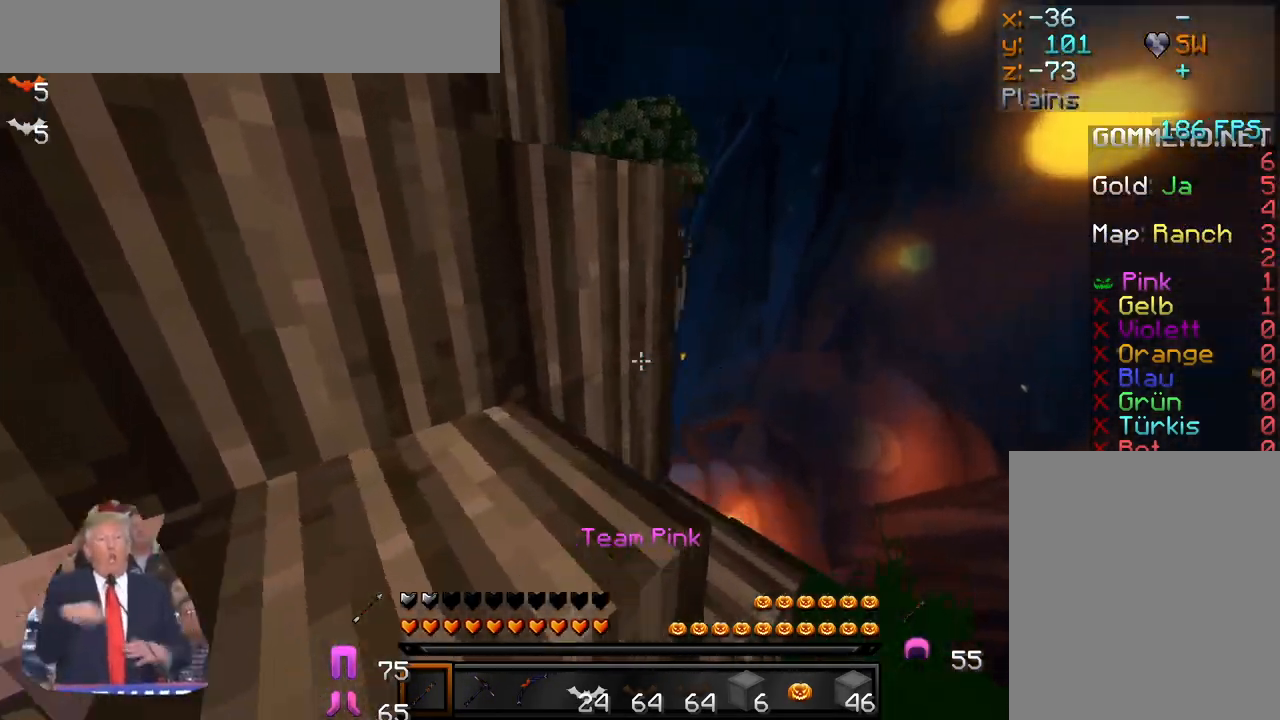
Gameplay with keyboard and mouse; each line is a JSON object with the keys and mouse buttons held at the frame after it. "events" lists presses ("down") and releases ("up") of "a", "d", "s", "w", "mouse_left" and "mouse_right" between this image and that frame as [ms after this image, input, new state], when the widget could be followed in between. "mouse_left", "mouse_right" = the "left", "right" buttons of the "mouse" list. No other keys are recorded. Fast repeated clicks can show as one long hold. Mouse movement is not recorded.
{"keys": [], "mouse": ["right"], "events": [[50, "w", "up"], [283, "w", "down"], [400, "mouse_right", "down"], [400, "w", "up"]]}
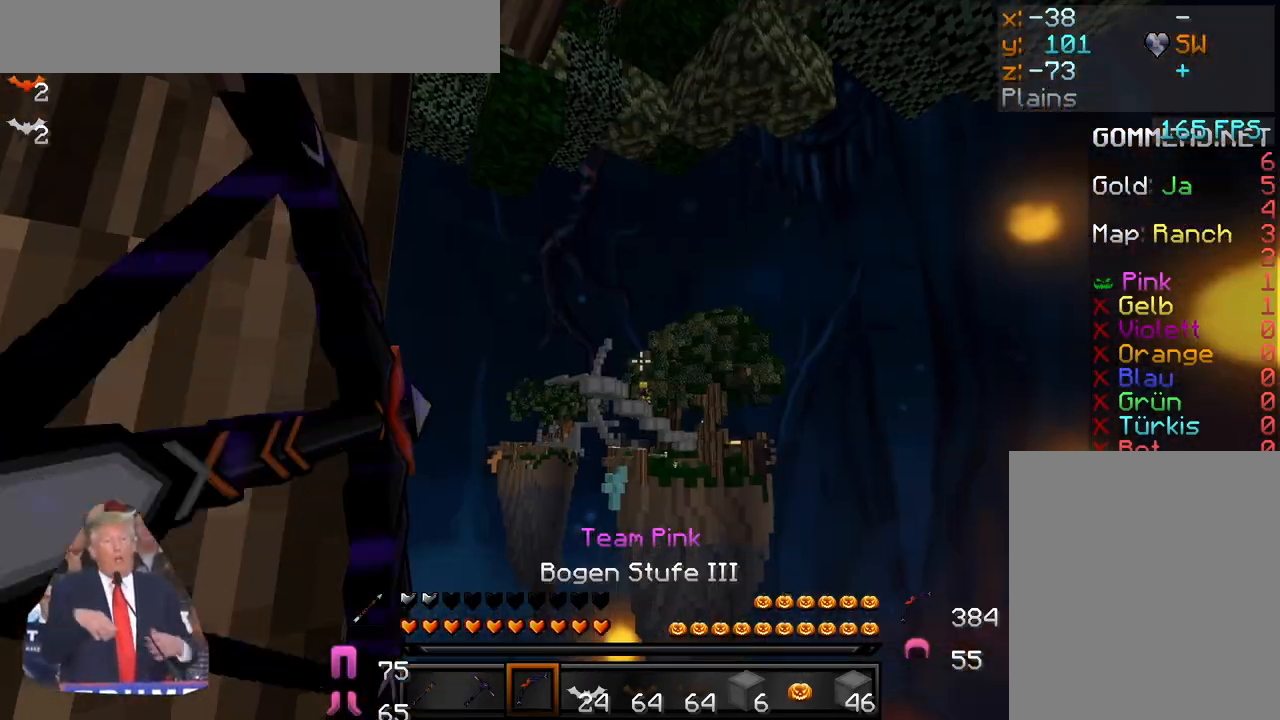
{"keys": [], "mouse": ["right"], "events": [[33, "mouse_right", "up"], [150, "mouse_right", "down"]]}
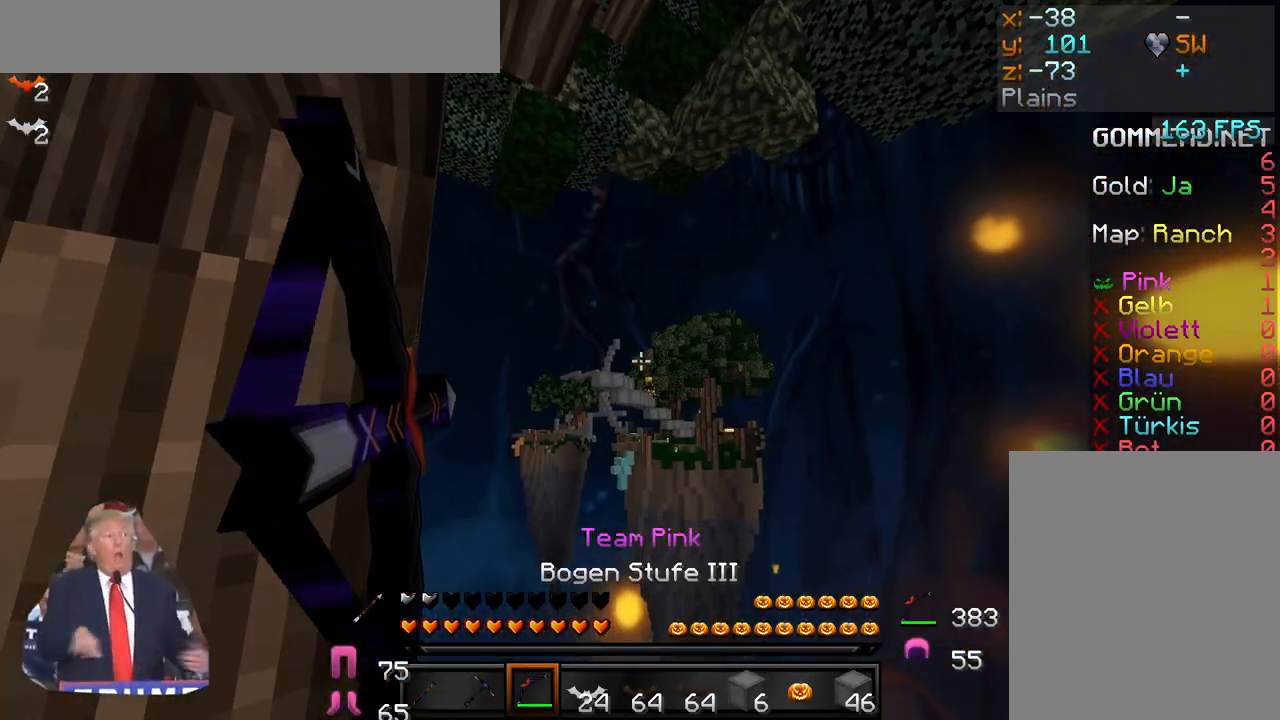
{"keys": [], "mouse": ["right"], "events": []}
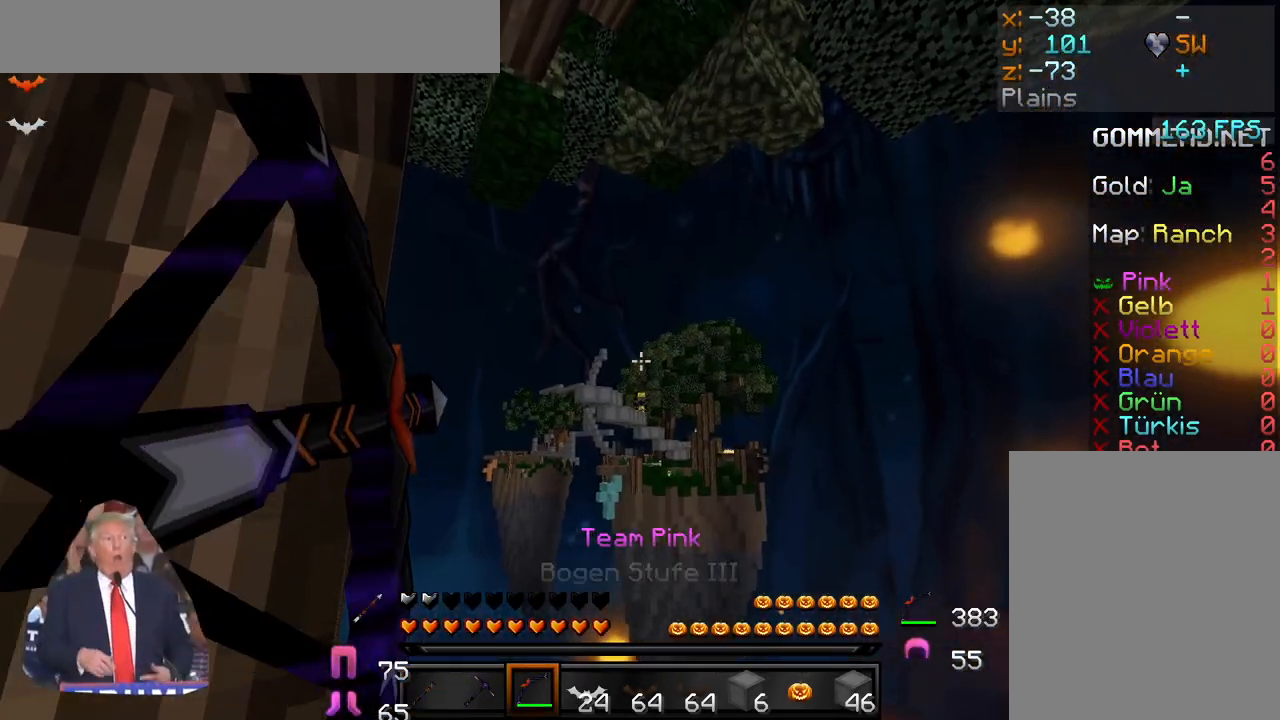
{"keys": [], "mouse": ["right"], "events": [[267, "mouse_right", "up"], [383, "mouse_right", "down"]]}
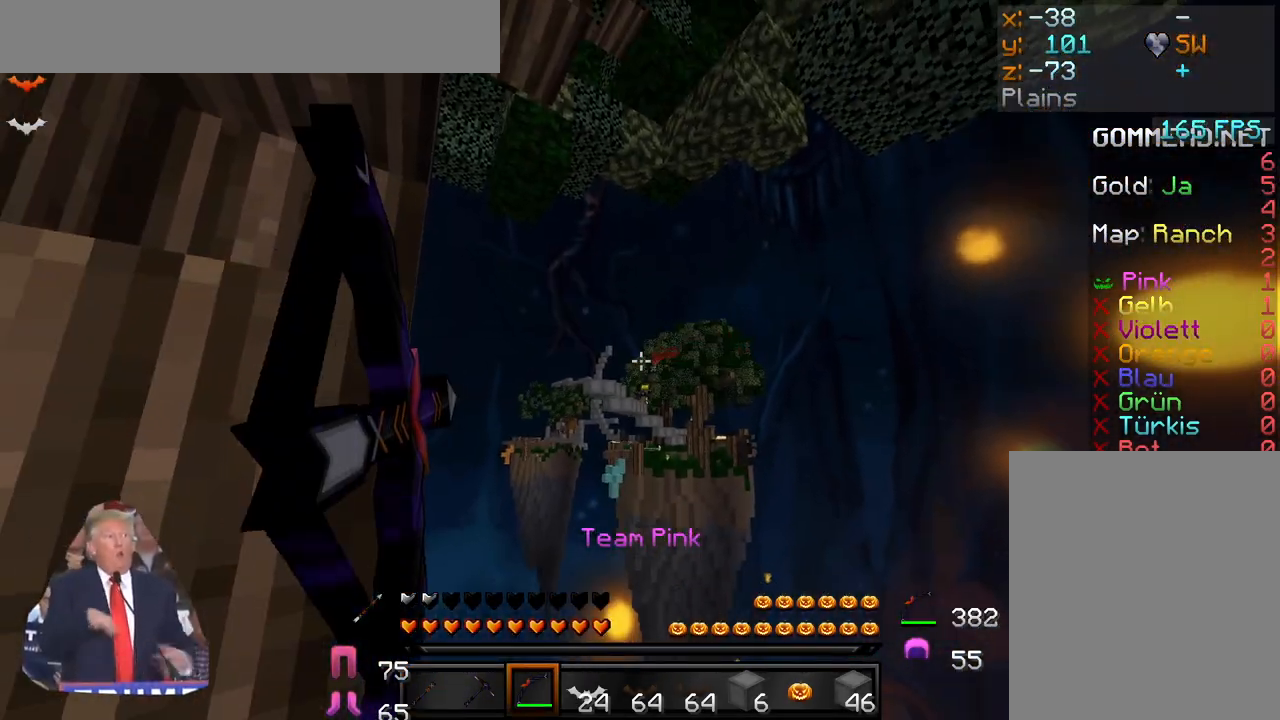
{"keys": [], "mouse": ["right"], "events": []}
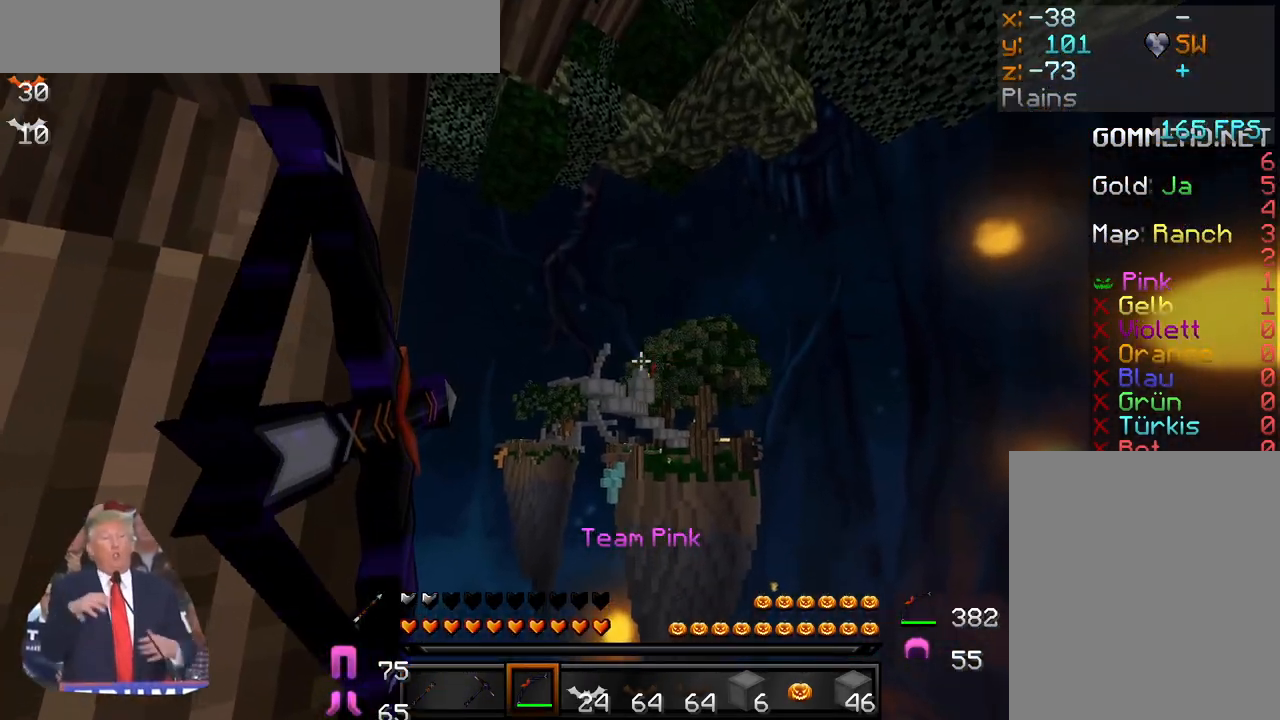
{"keys": [], "mouse": ["right"], "events": []}
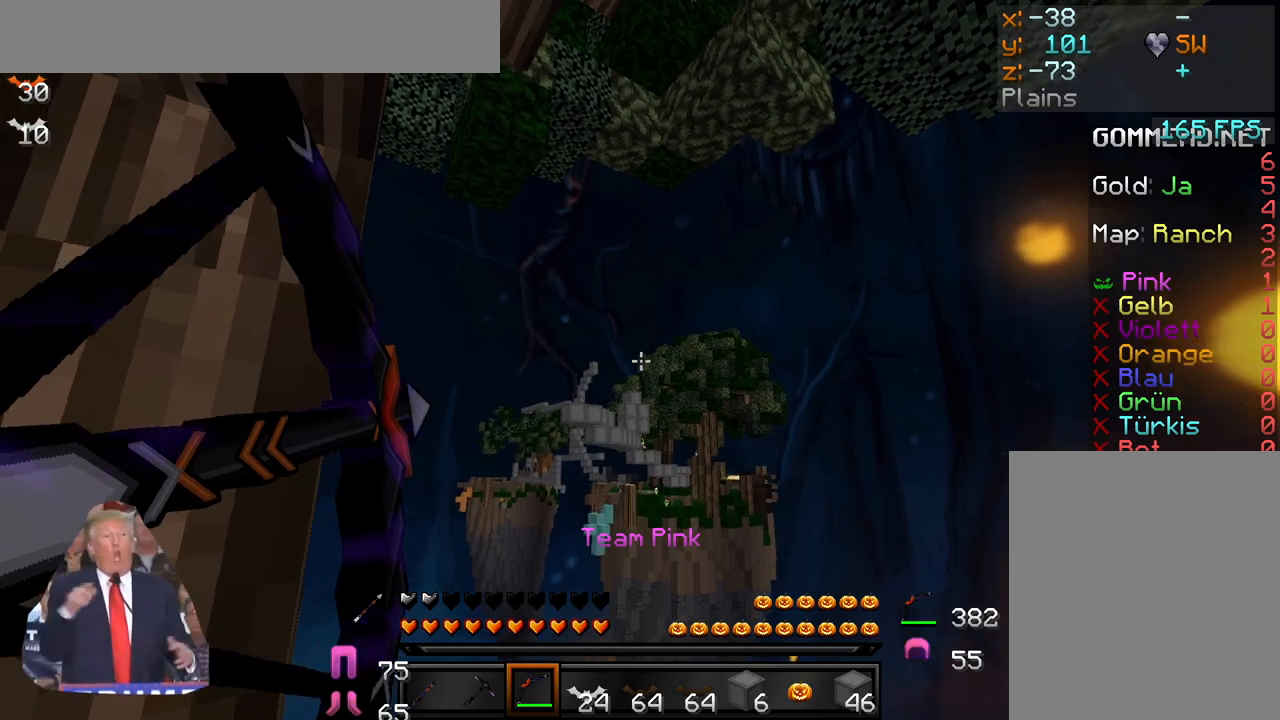
{"keys": [], "mouse": ["right"], "events": [[17, "mouse_right", "up"], [150, "mouse_right", "down"]]}
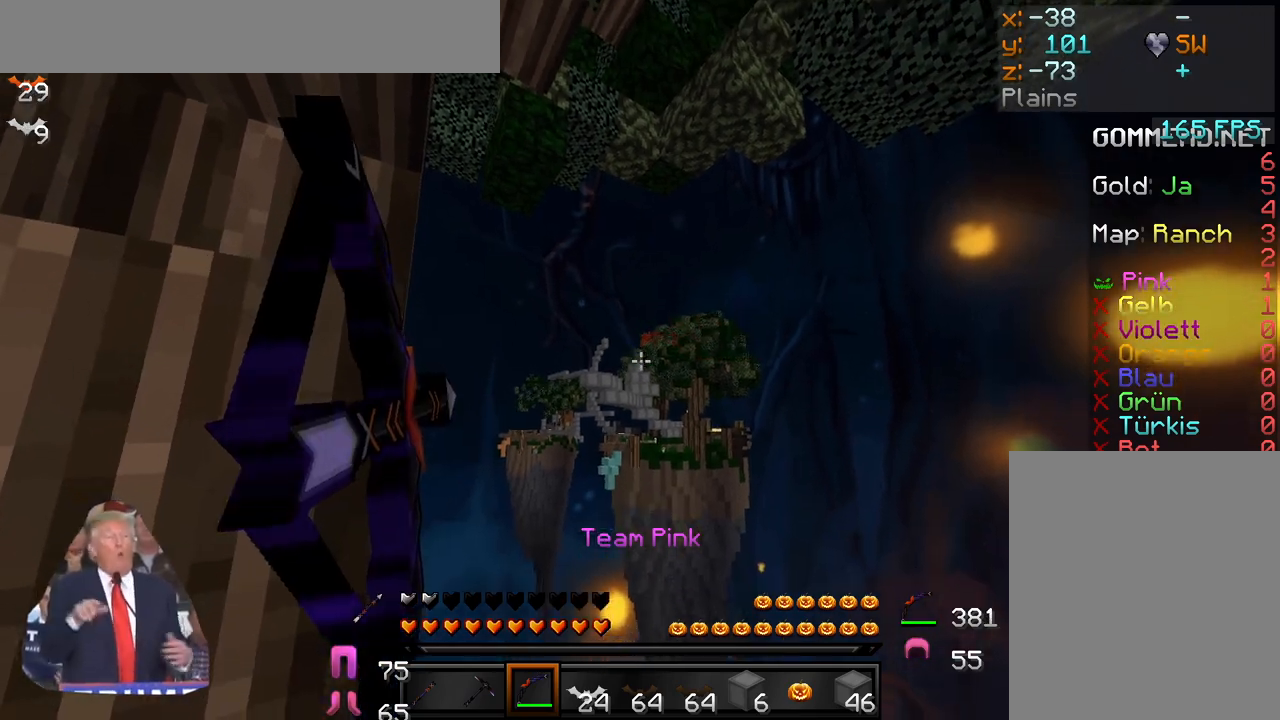
{"keys": [], "mouse": ["right"], "events": []}
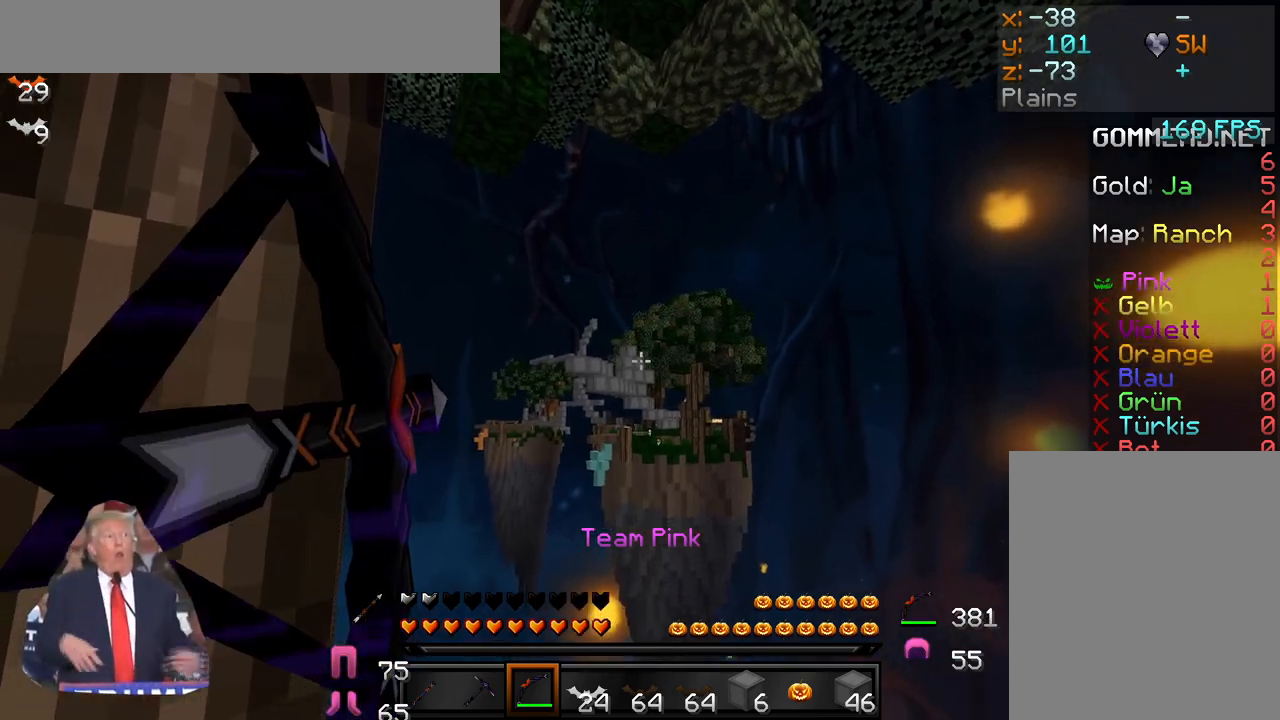
{"keys": [], "mouse": ["right"], "events": [[300, "mouse_right", "up"], [433, "mouse_right", "down"]]}
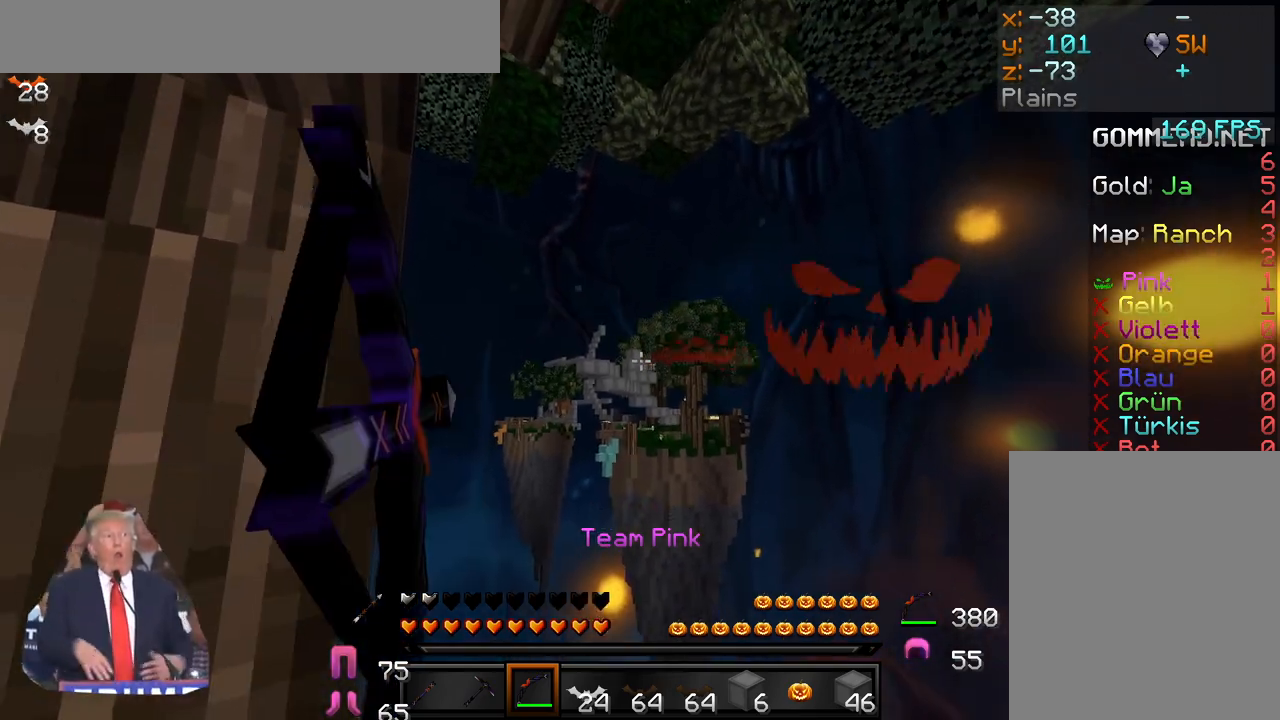
{"keys": [], "mouse": ["right"], "events": []}
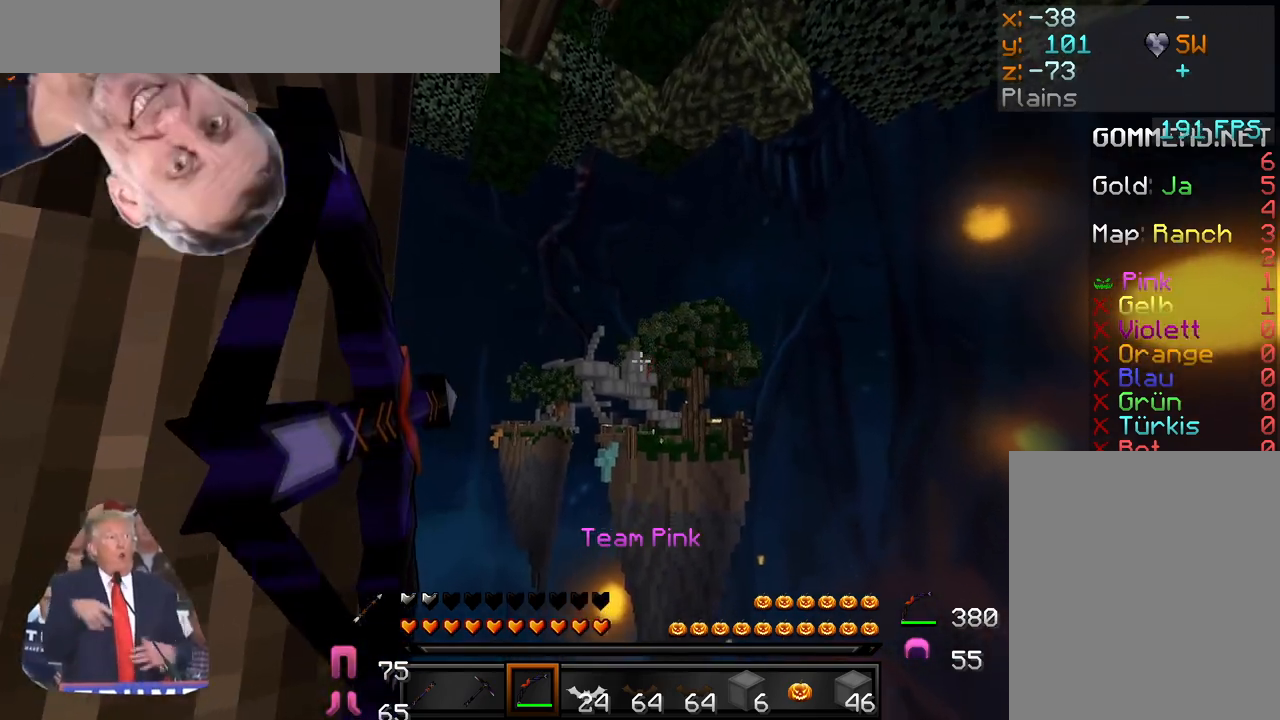
{"keys": [], "mouse": [], "events": [[467, "mouse_right", "up"]]}
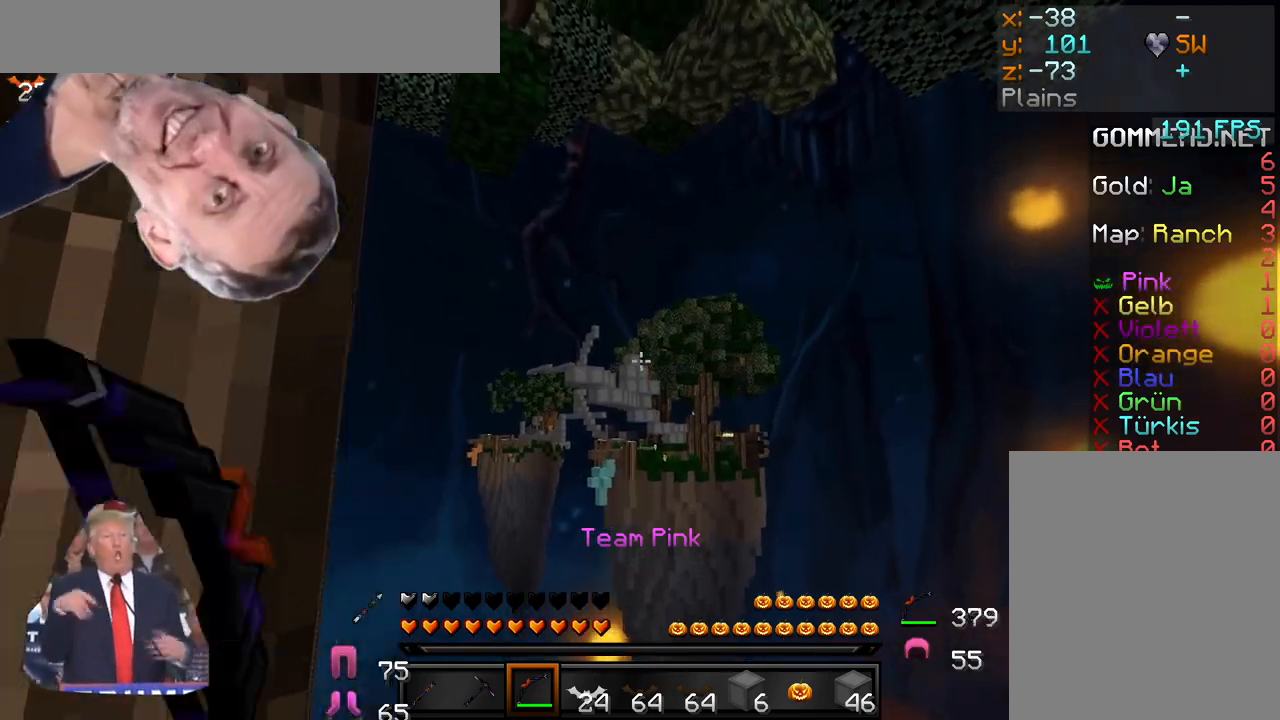
{"keys": [], "mouse": ["right"], "events": [[133, "mouse_right", "down"]]}
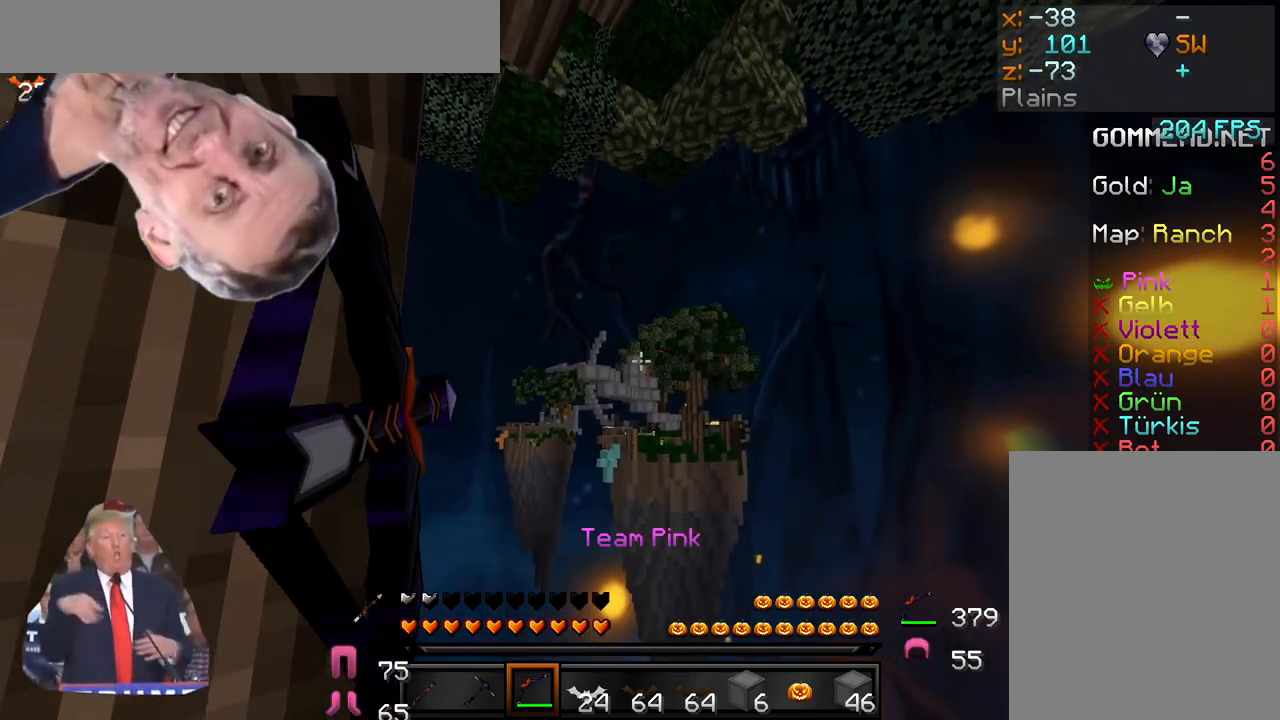
{"keys": [], "mouse": ["right"], "events": []}
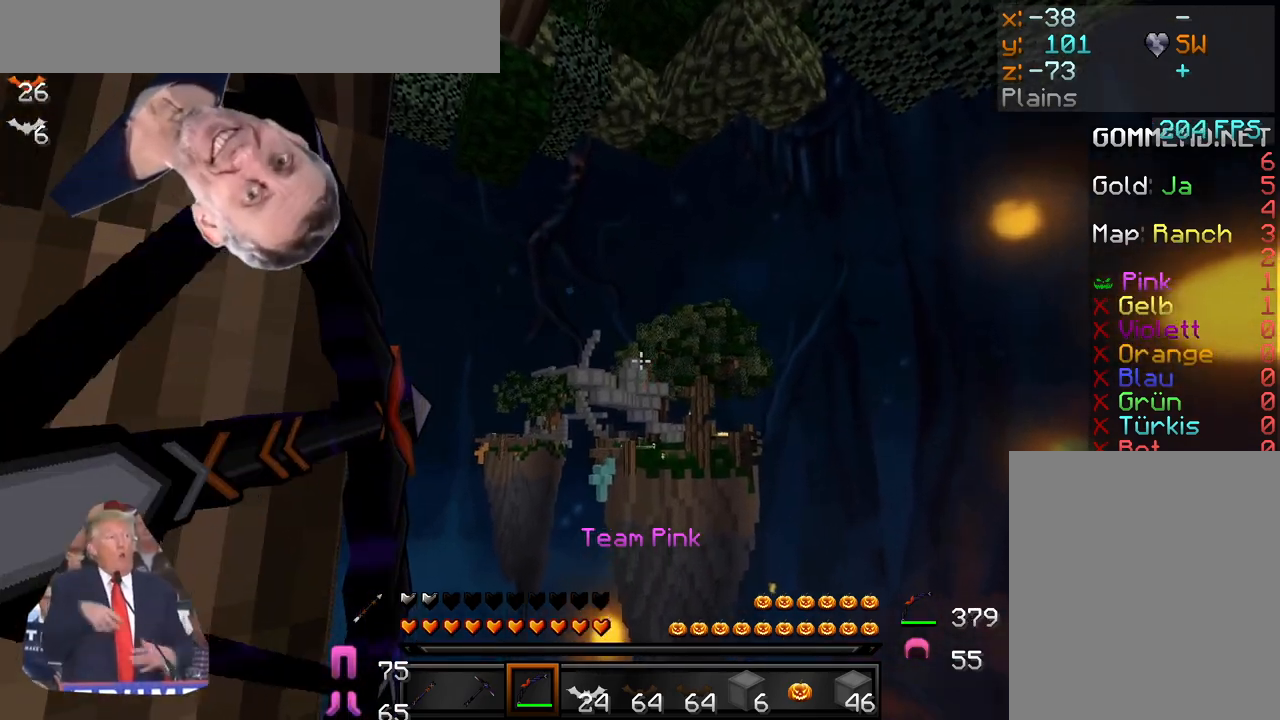
{"keys": [], "mouse": ["right"], "events": [[433, "mouse_right", "up"], [450, "mouse_right", "down"]]}
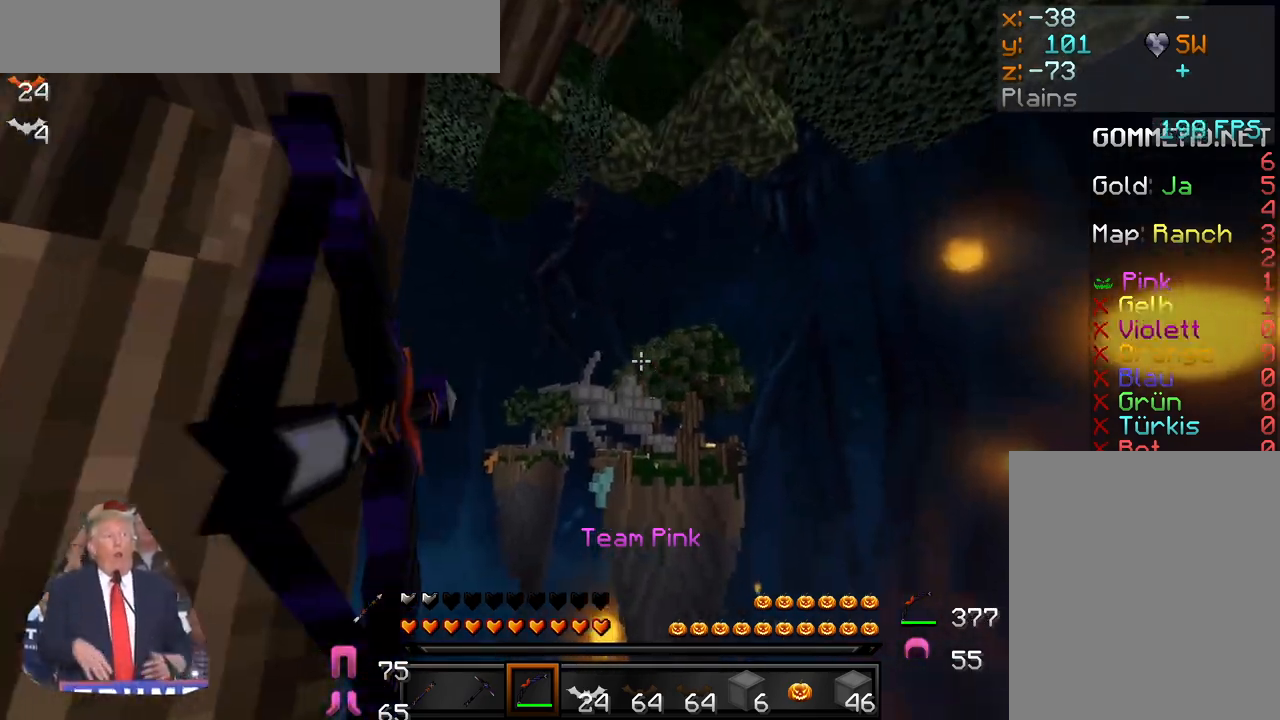
{"keys": [], "mouse": ["right"], "events": [[267, "mouse_right", "up"], [283, "mouse_right", "down"]]}
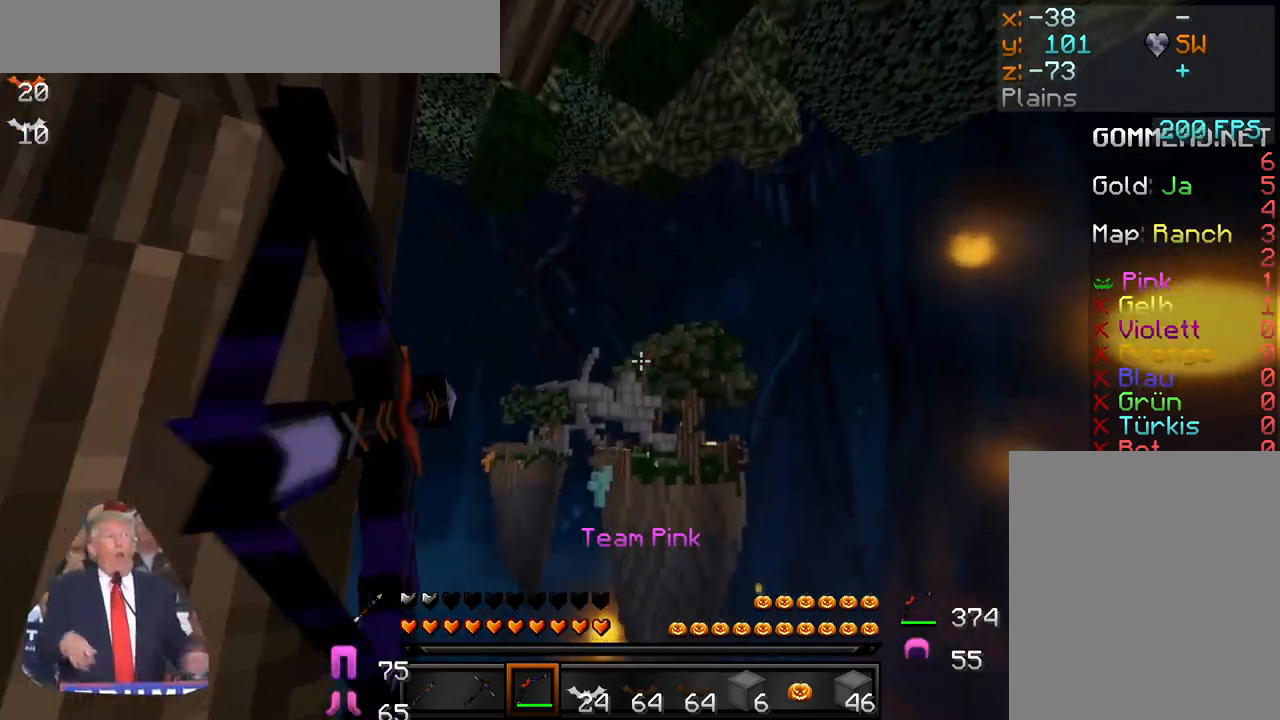
{"keys": [], "mouse": ["right"], "events": [[267, "mouse_right", "up"], [283, "mouse_right", "down"], [417, "mouse_right", "up"], [433, "mouse_right", "down"]]}
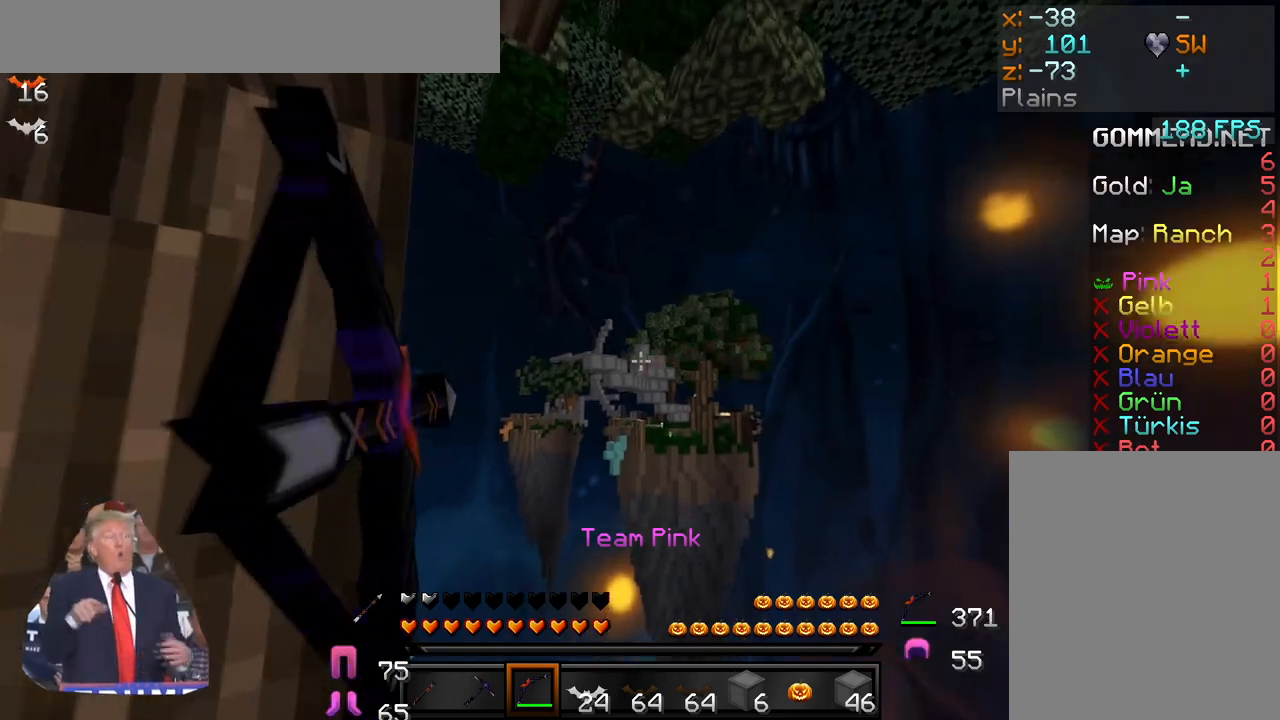
{"keys": [], "mouse": ["right"], "events": [[67, "mouse_right", "up"], [83, "mouse_right", "down"]]}
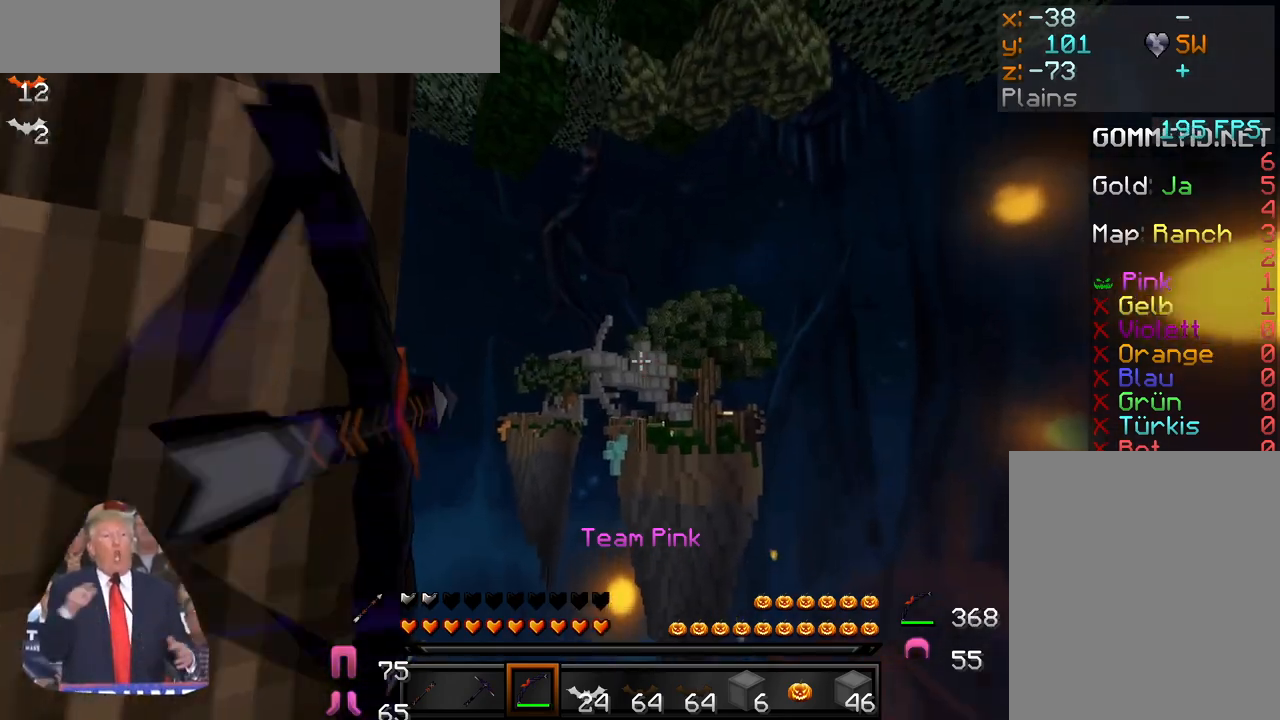
{"keys": [], "mouse": ["right"], "events": []}
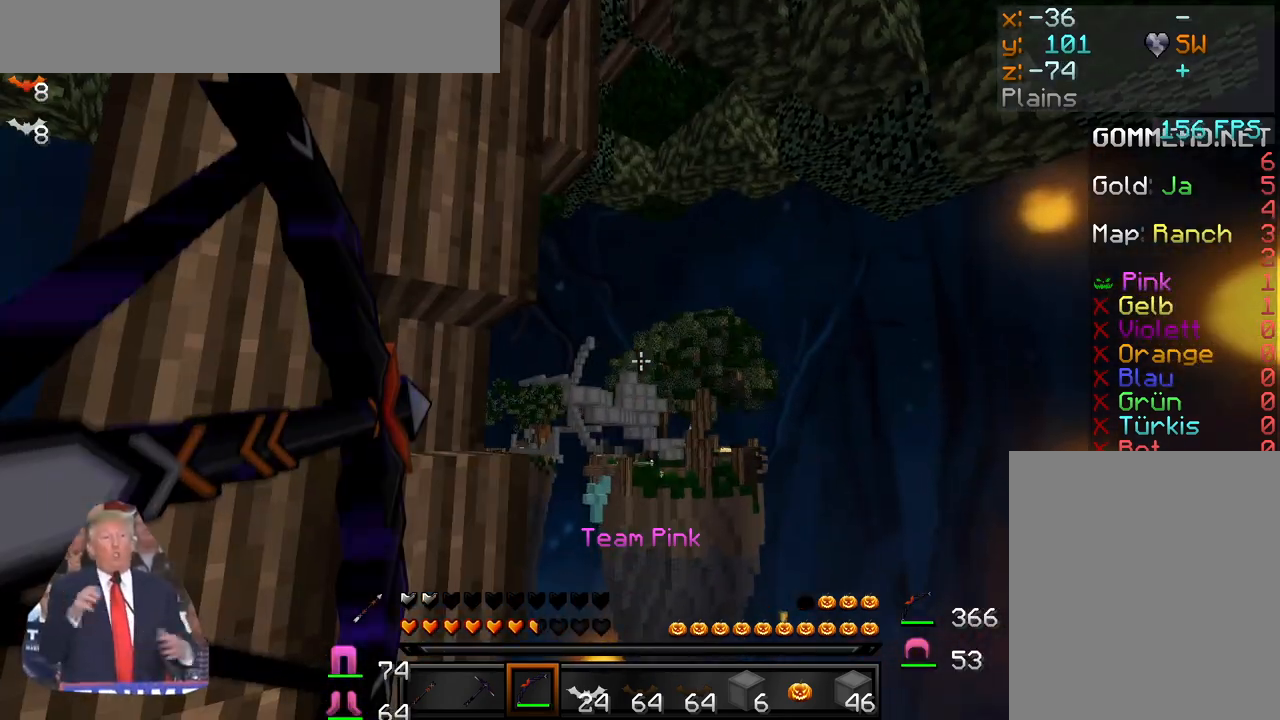
{"keys": [], "mouse": [], "events": [[333, "mouse_right", "up"], [350, "mouse_right", "down"], [483, "mouse_right", "up"]]}
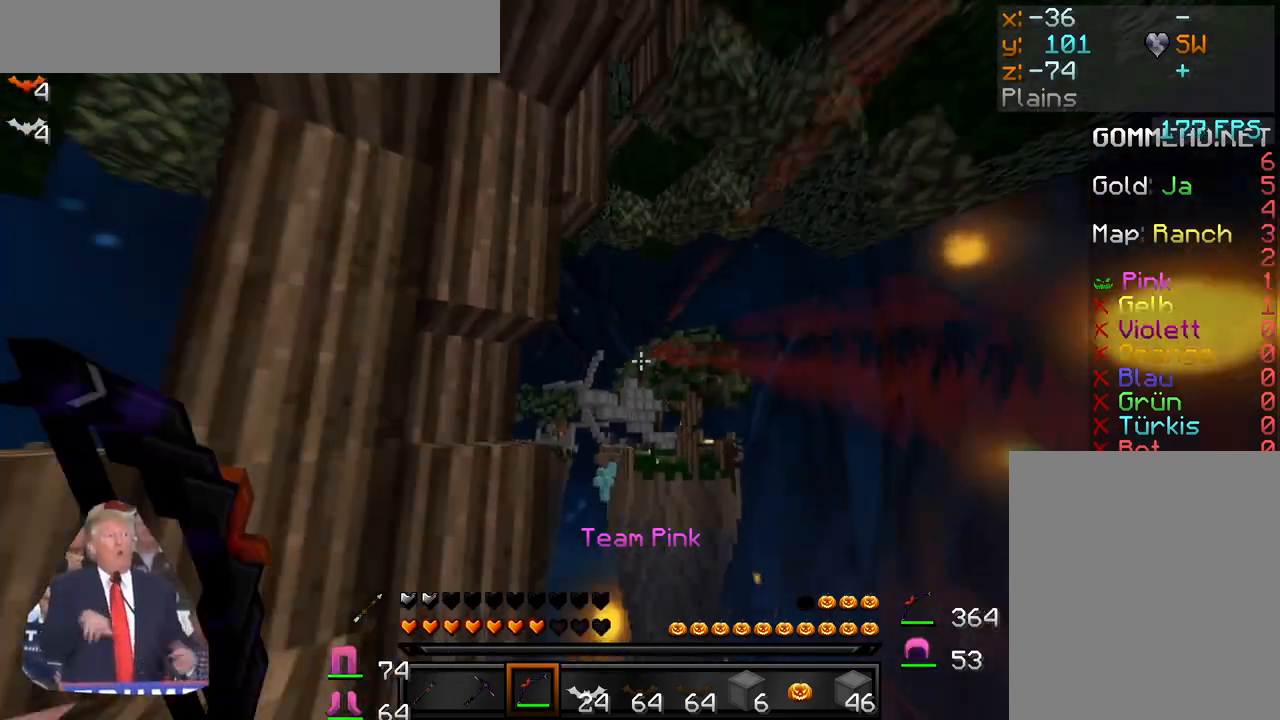
{"keys": [], "mouse": [], "events": [[17, "a", "down"], [50, "a", "up"], [50, "mouse_right", "down"], [183, "mouse_right", "up"], [200, "mouse_right", "down"], [350, "mouse_right", "up"]]}
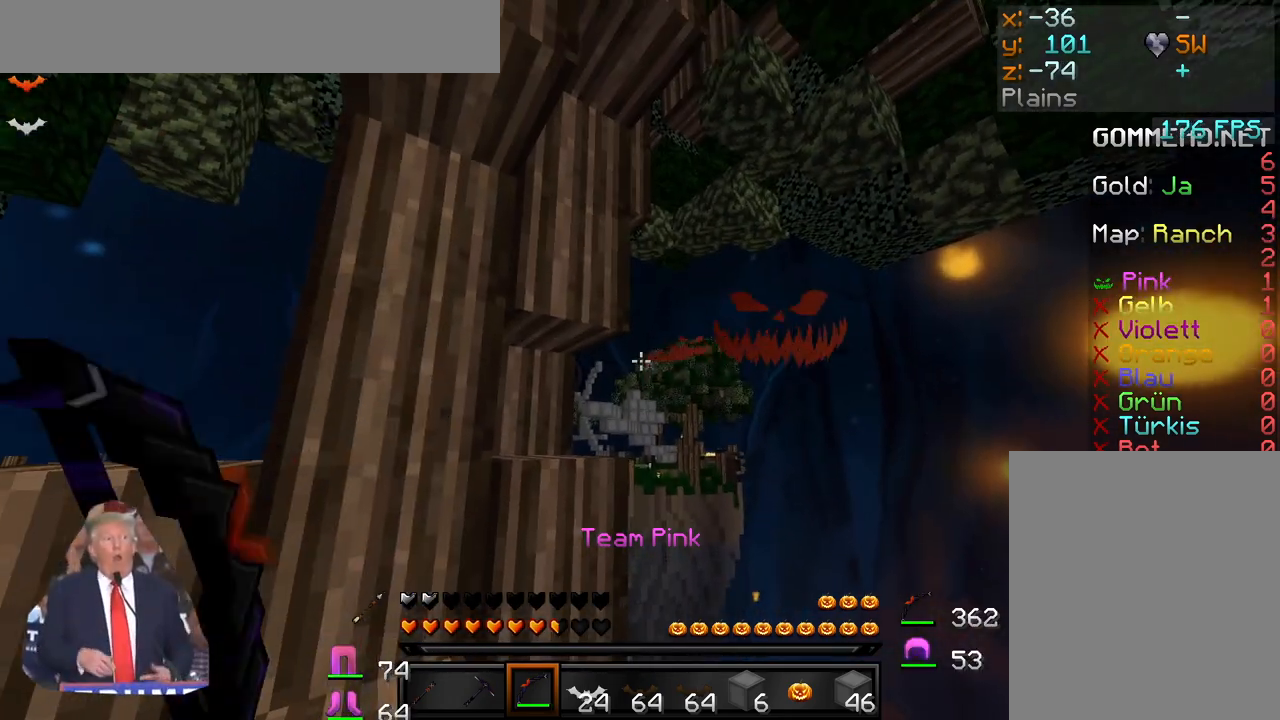
{"keys": [], "mouse": ["right"], "events": [[17, "mouse_right", "down"]]}
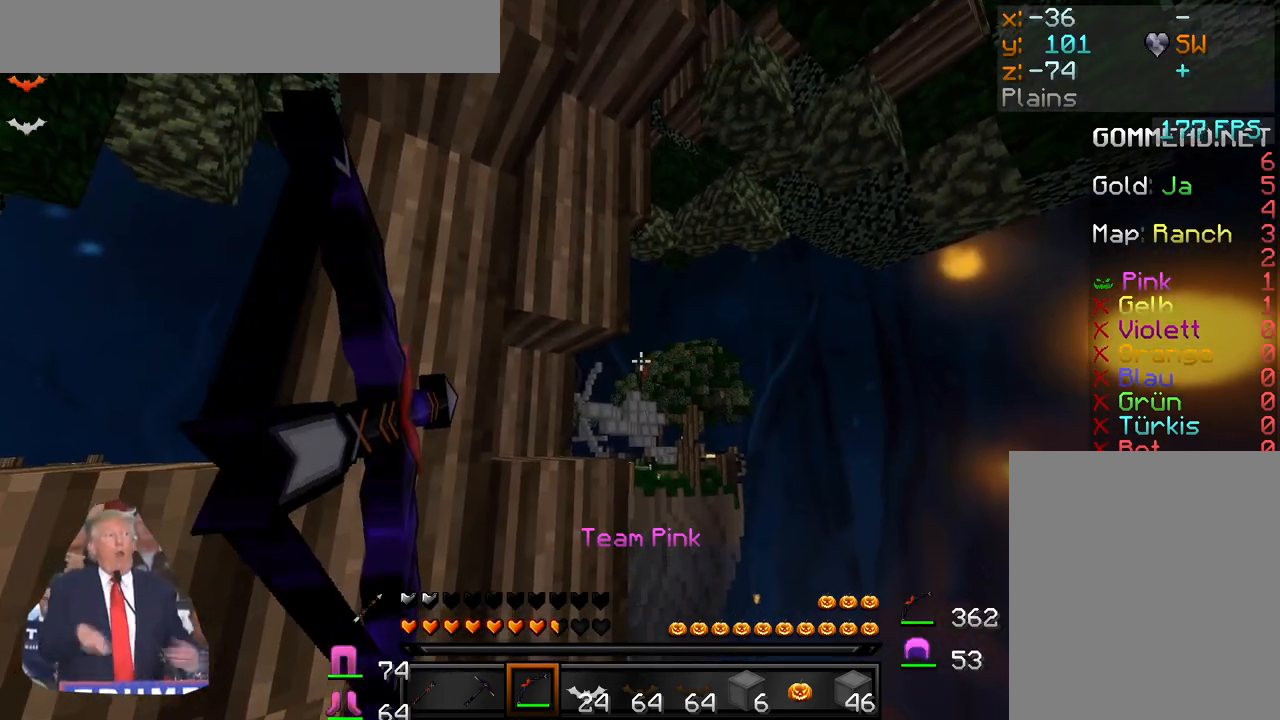
{"keys": [], "mouse": ["right"], "events": []}
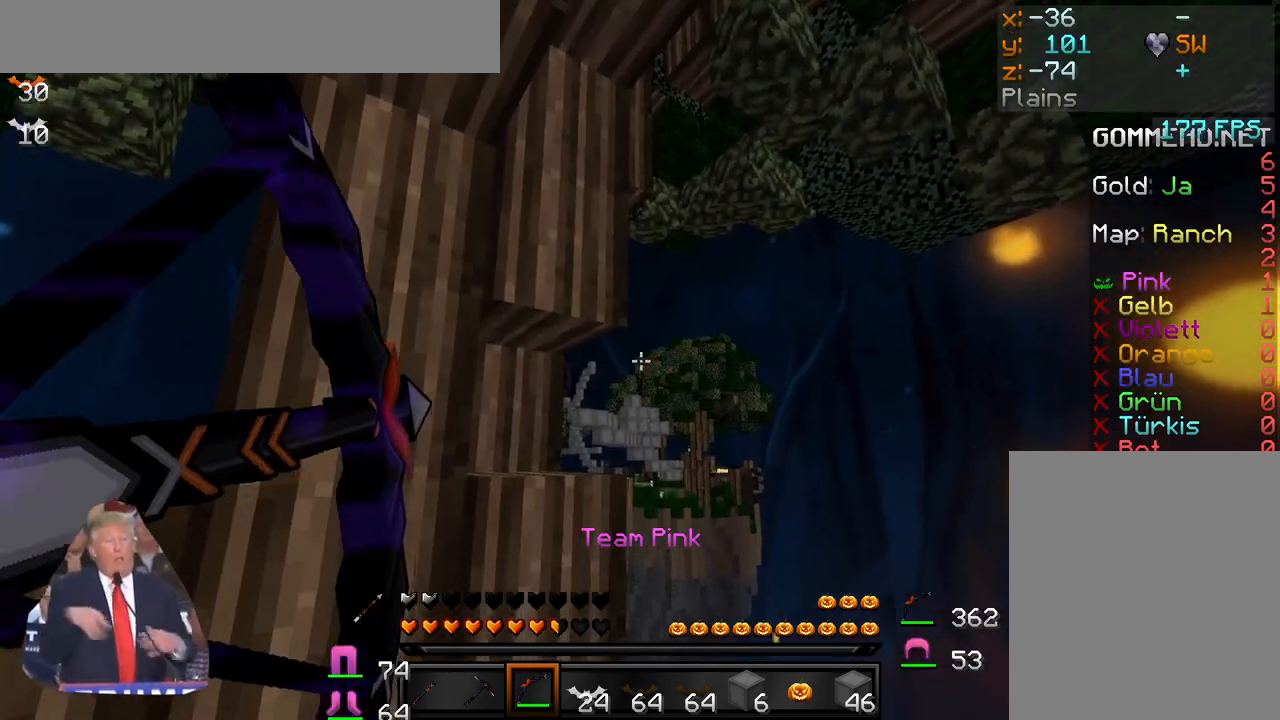
{"keys": [], "mouse": ["right"], "events": [[150, "mouse_right", "up"], [267, "mouse_right", "down"]]}
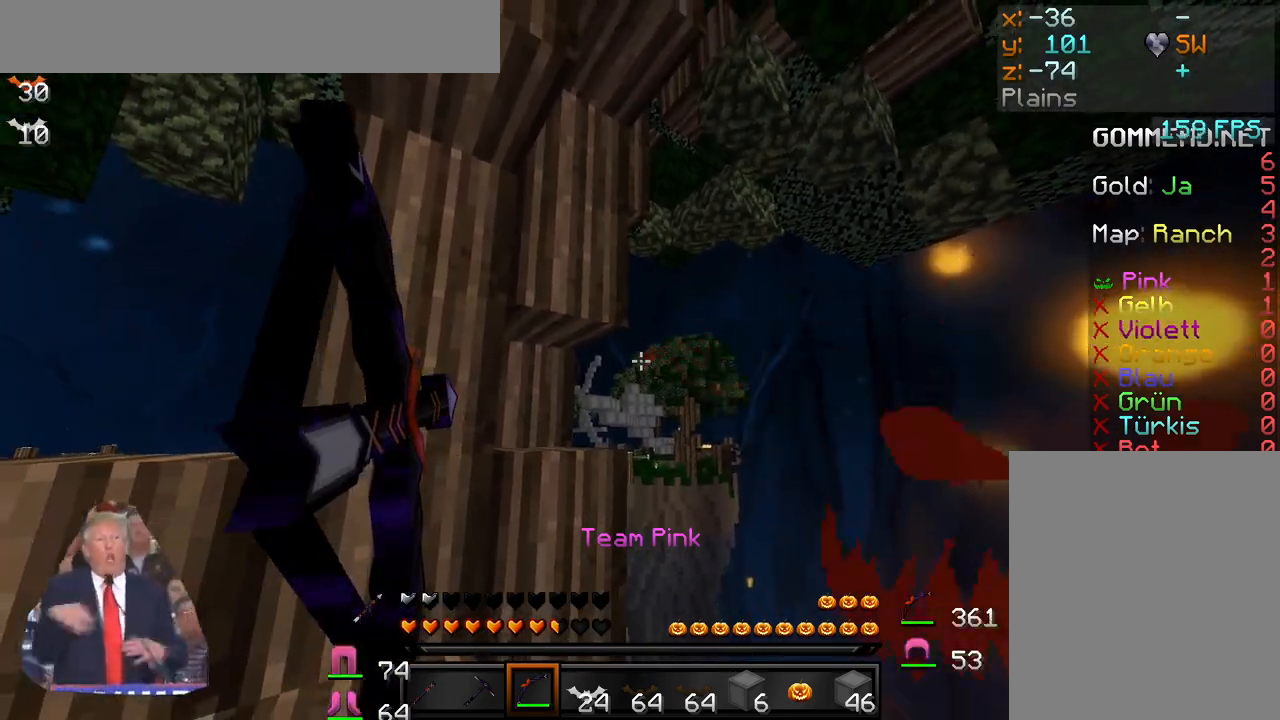
{"keys": [], "mouse": ["right"], "events": []}
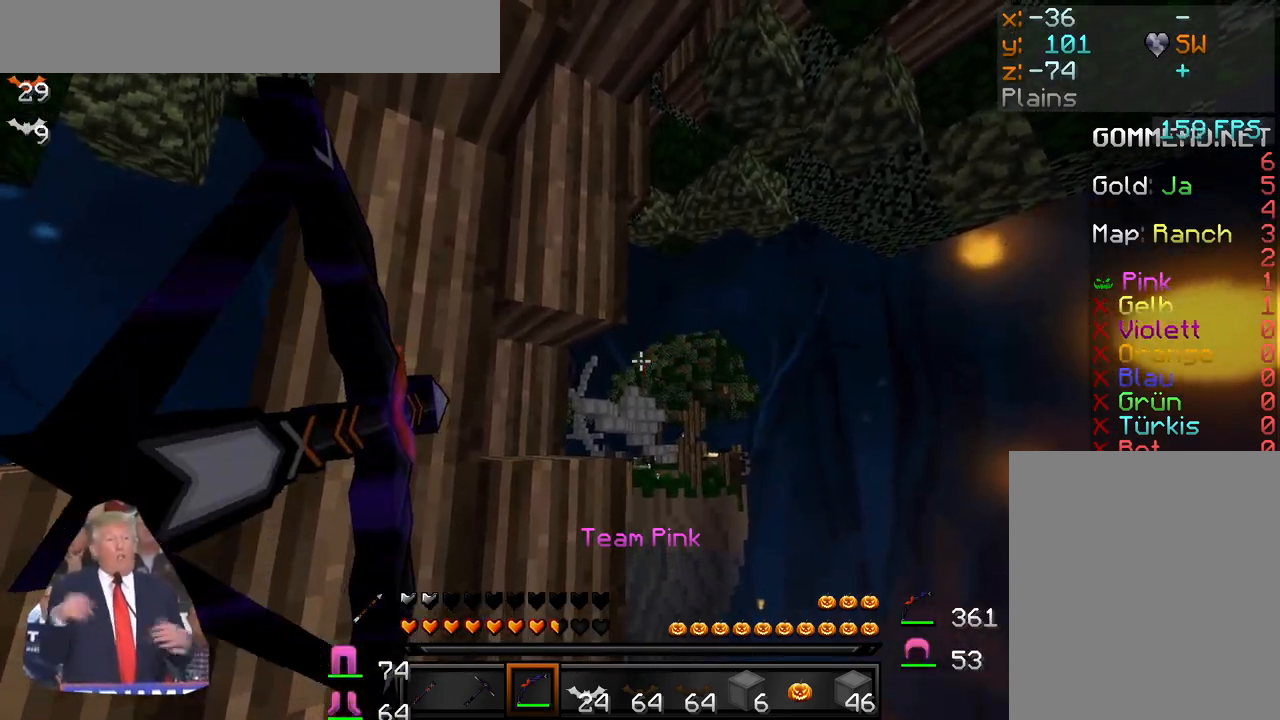
{"keys": [], "mouse": [], "events": [[467, "mouse_right", "up"]]}
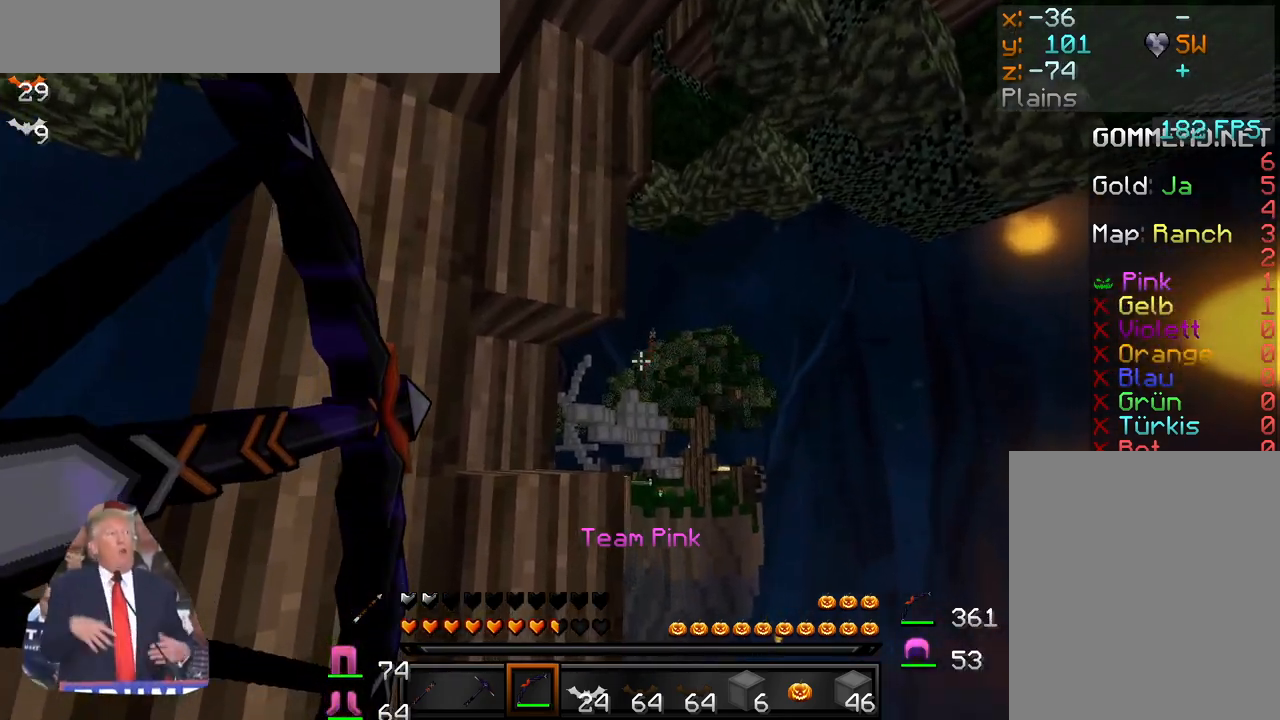
{"keys": [], "mouse": ["right"], "events": [[100, "mouse_right", "down"]]}